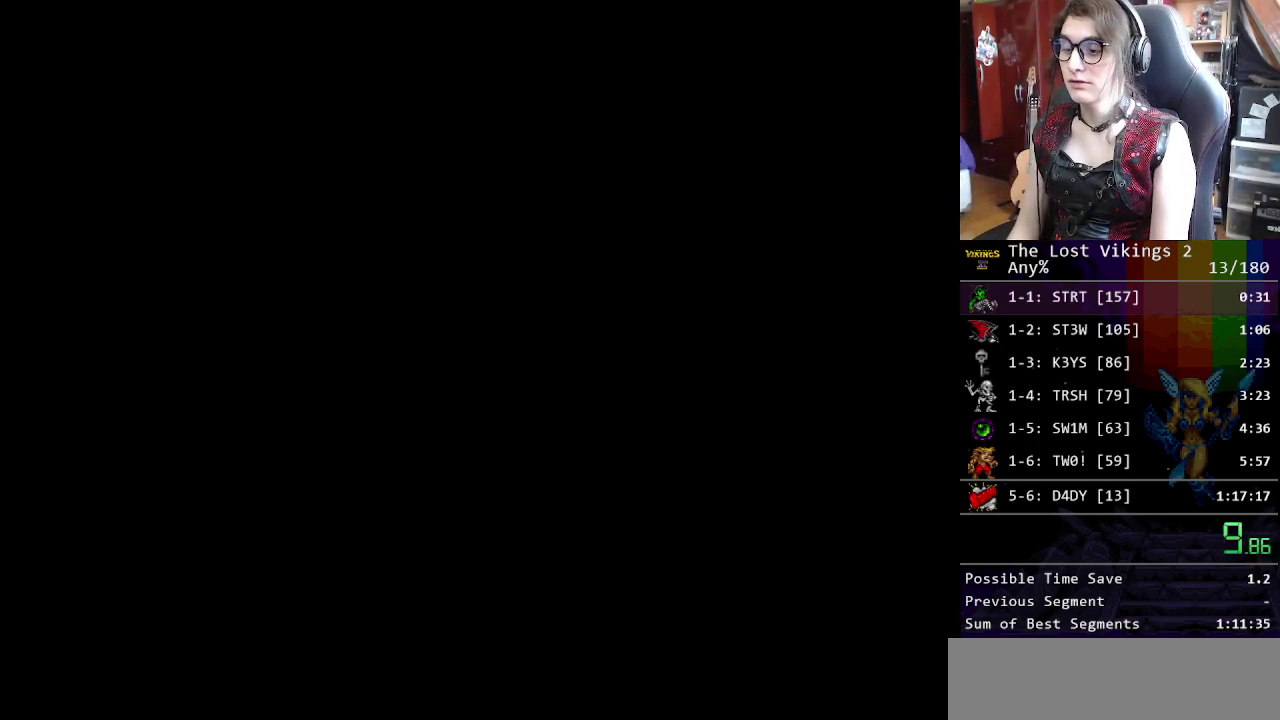
Gameplay with a controller (Nintendo layout); each line is a JSON object with the inputs held at the frame after it. "events" lists button and stick changes between this image and that frame as [ms after this image, input, new state], when the widget could be followed in between. Not read: DPAD_LEFT DPAD_RIGHT L3 R3.
{"buttons": ["A", "Y"], "events": [[384, "A", "down"], [401, "Y", "down"]]}
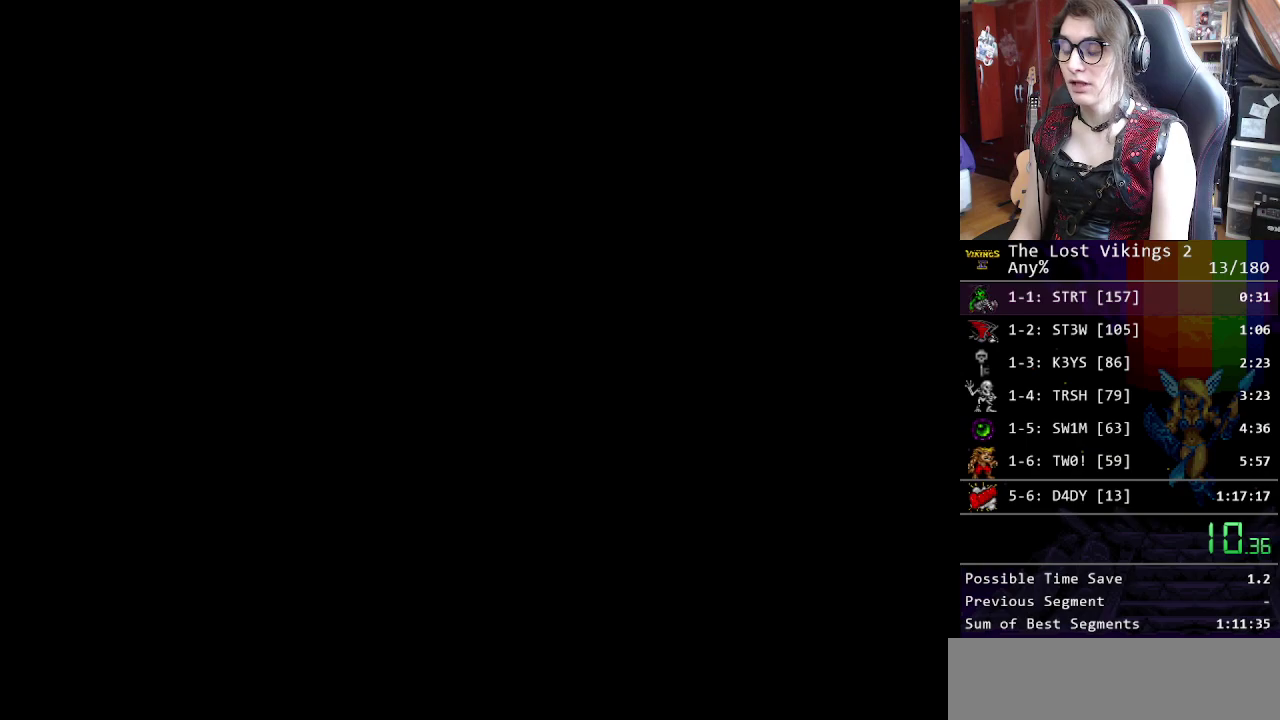
{"buttons": ["A", "Y"], "events": [[200, "Y", "up"], [418, "Y", "down"]]}
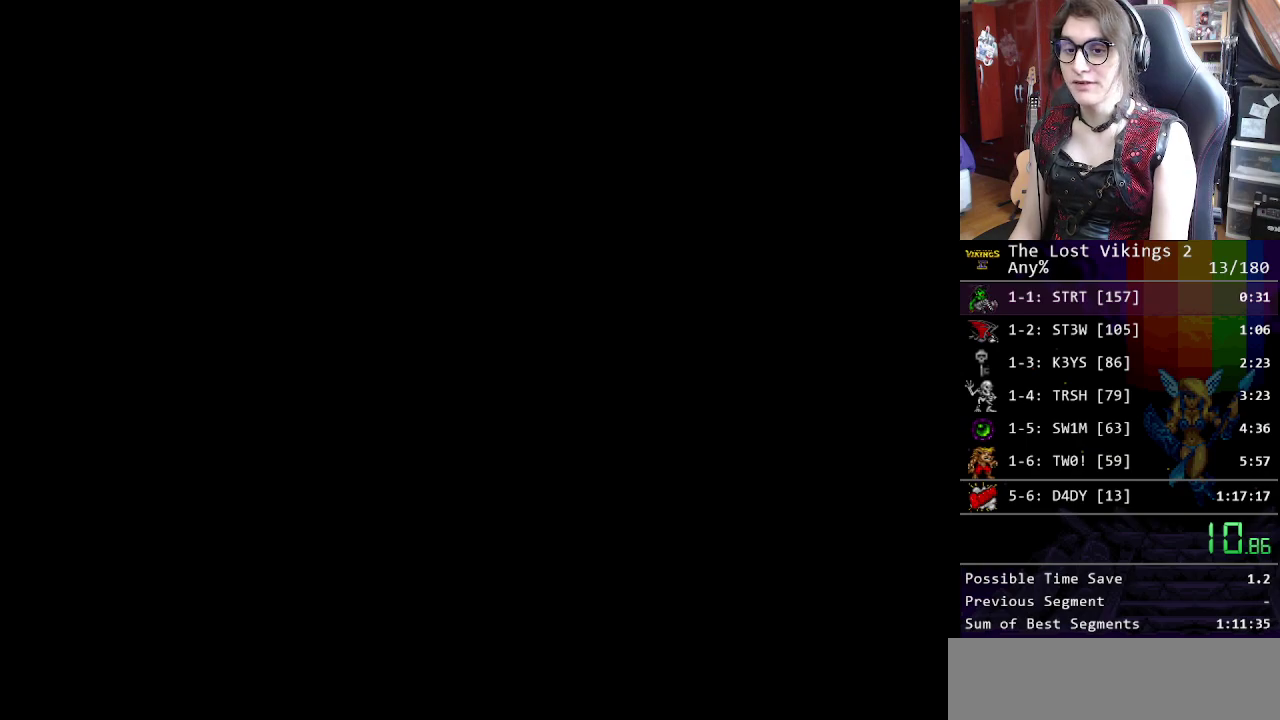
{"buttons": ["Y"], "events": [[184, "Y", "up"], [201, "A", "up"], [418, "Y", "down"]]}
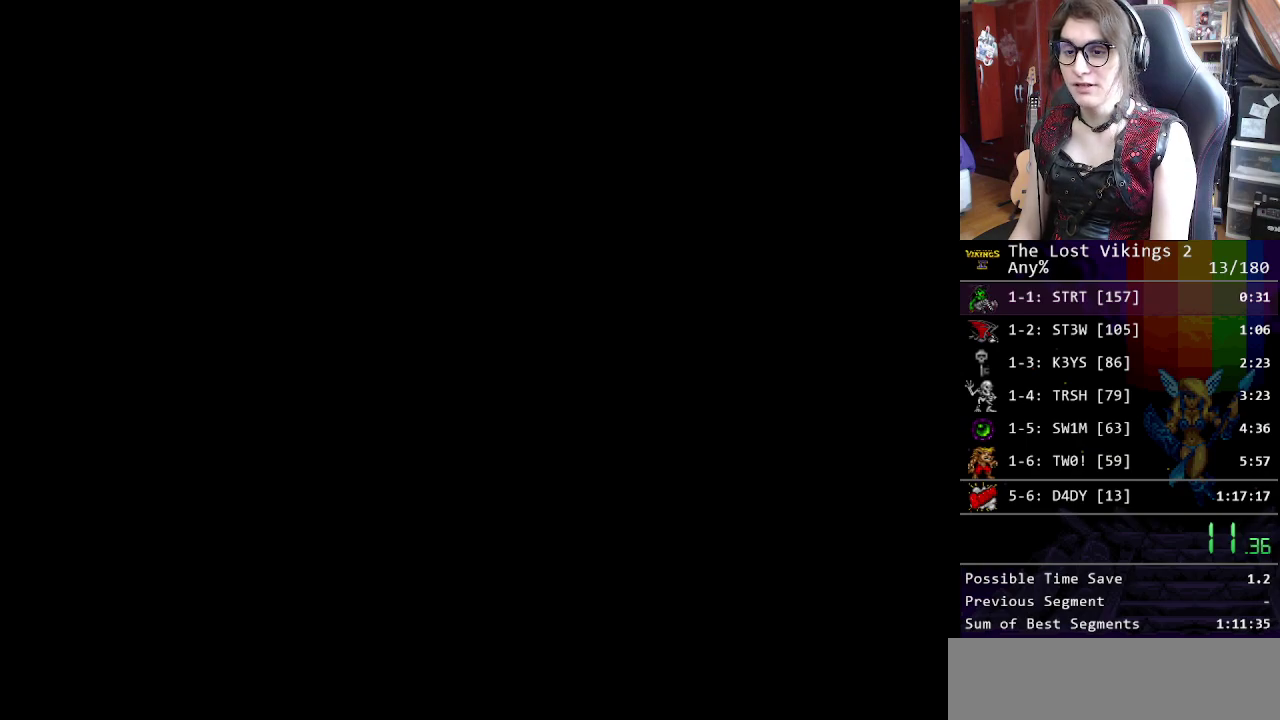
{"buttons": [], "events": [[50, "Y", "up"], [134, "Y", "down"], [234, "Y", "up"], [334, "Y", "down"], [435, "Y", "up"]]}
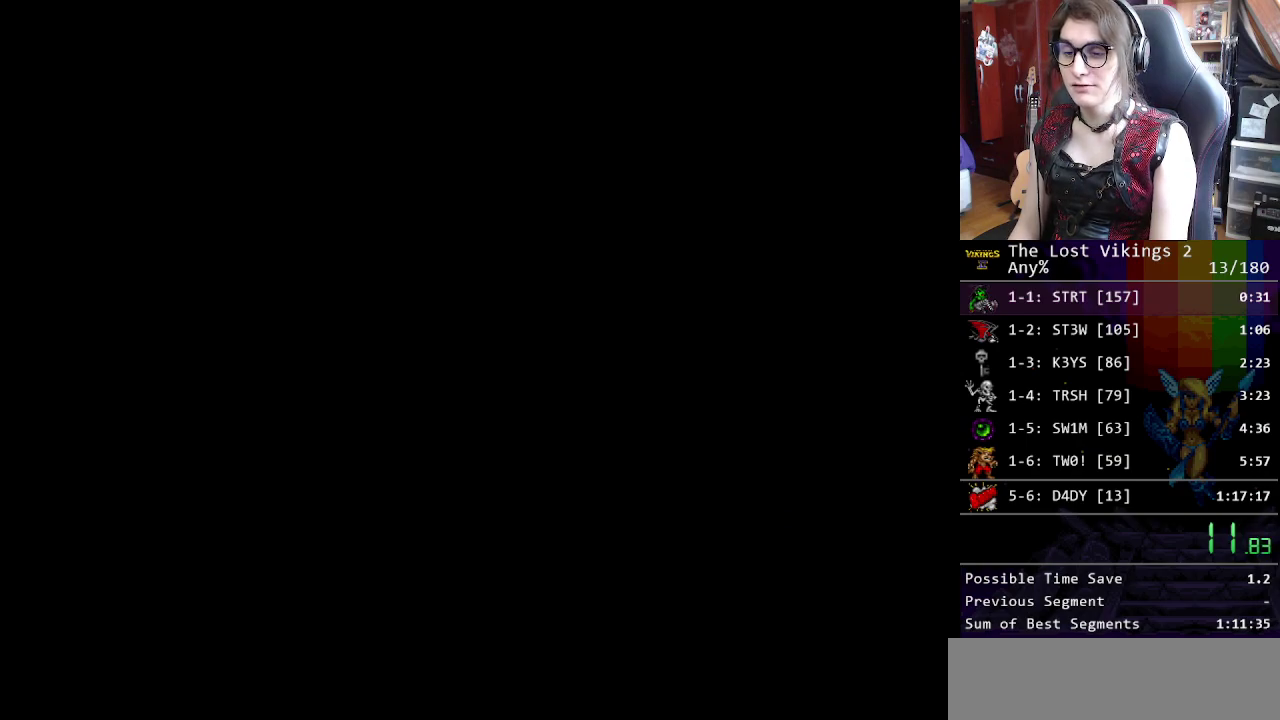
{"buttons": ["Y"], "events": [[33, "Y", "down"], [133, "Y", "up"], [200, "Y", "down"], [351, "Y", "up"], [401, "Y", "down"]]}
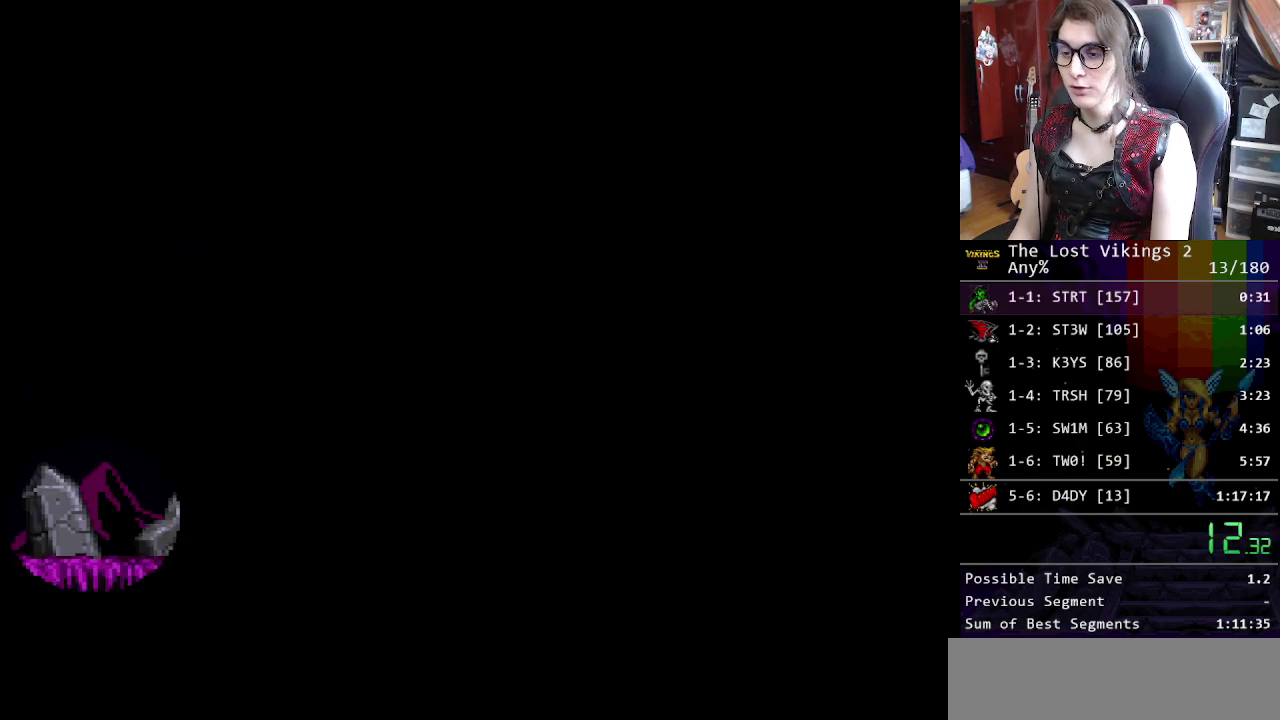
{"buttons": ["Y"], "events": [[17, "Y", "up"], [84, "Y", "down"], [200, "Y", "up"], [267, "Y", "down"], [351, "Y", "up"], [434, "Y", "down"]]}
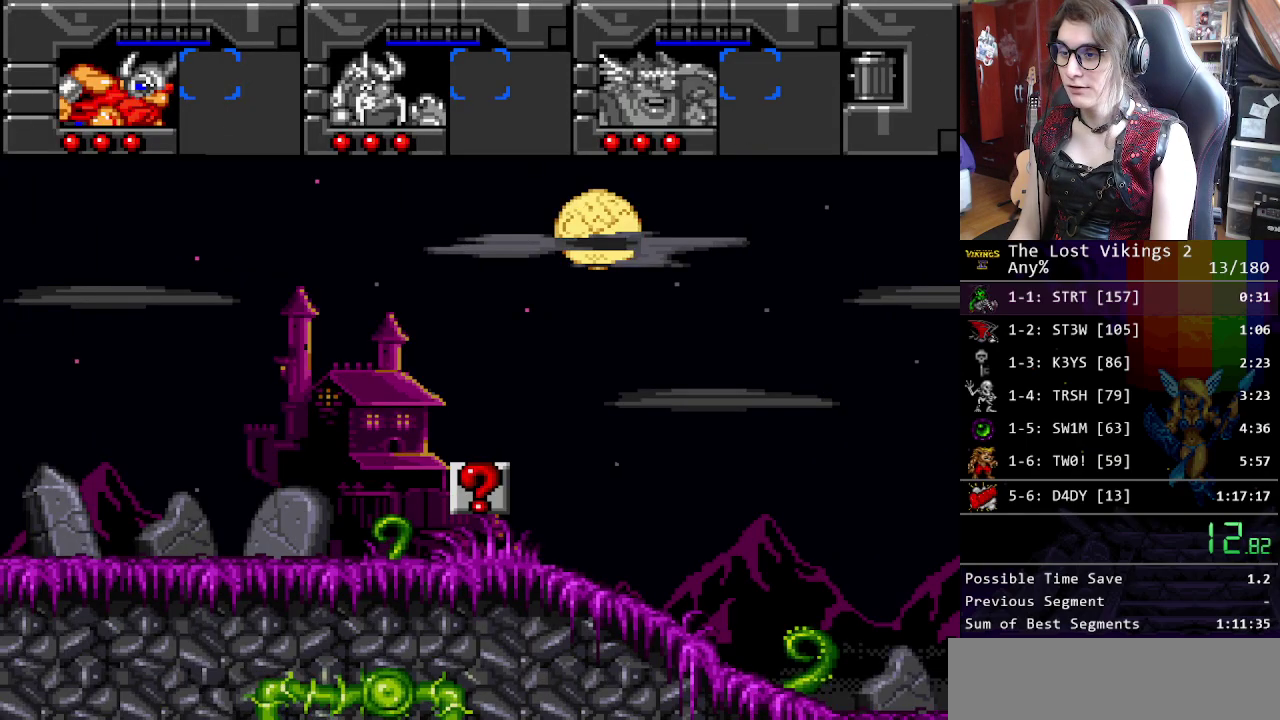
{"buttons": ["Y"], "events": [[17, "Y", "up"], [100, "Y", "down"], [184, "Y", "up"], [251, "Y", "down"], [351, "Y", "up"], [435, "Y", "down"]]}
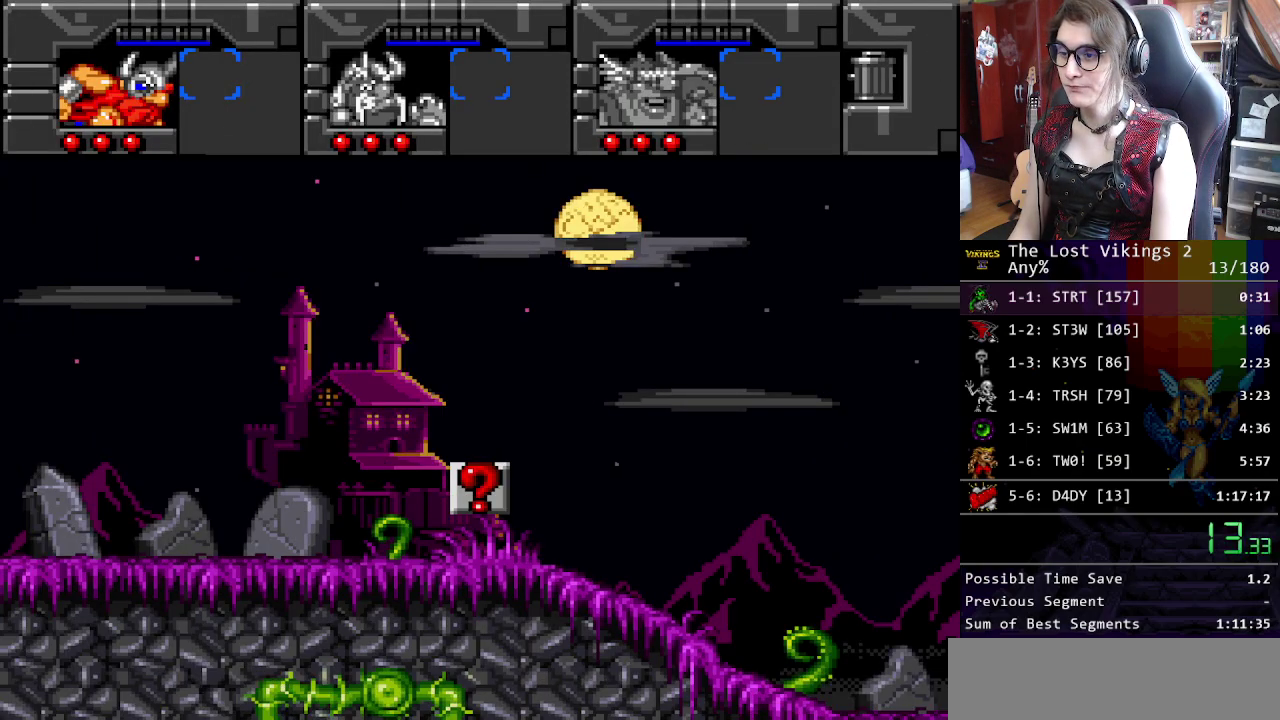
{"buttons": [], "events": [[17, "Y", "up"], [101, "Y", "down"], [184, "Y", "up"]]}
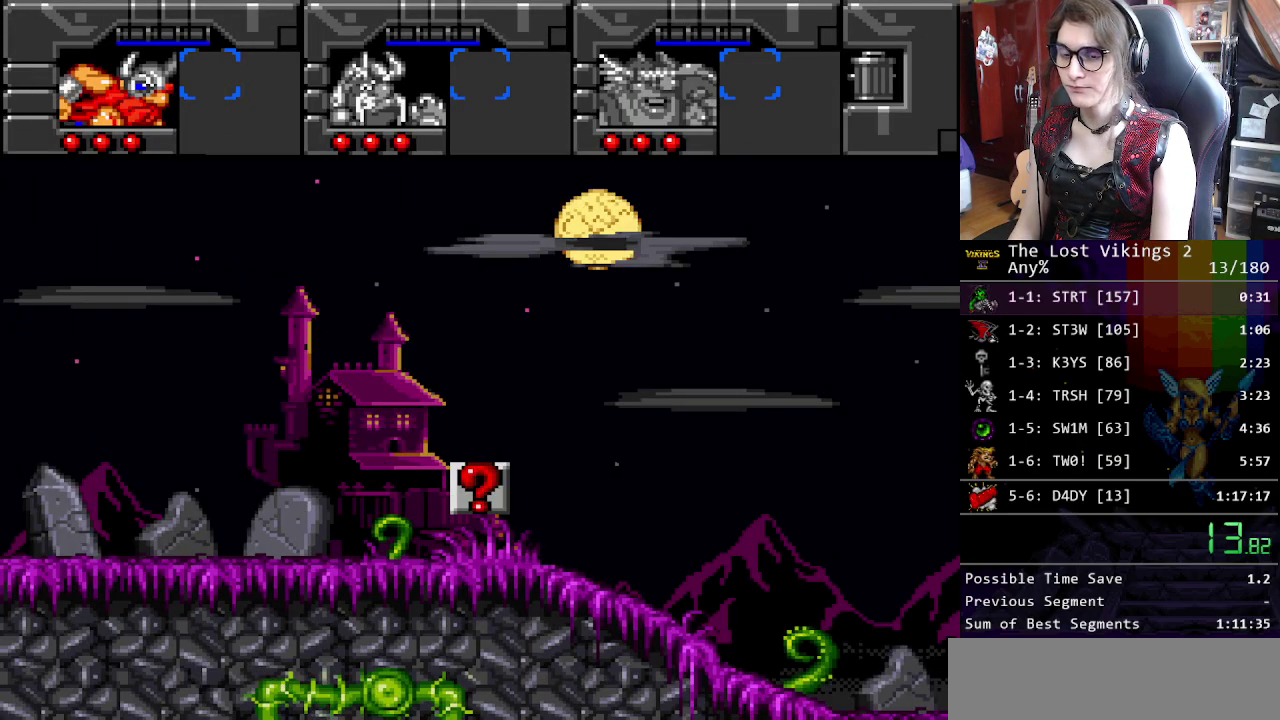
{"buttons": [], "events": []}
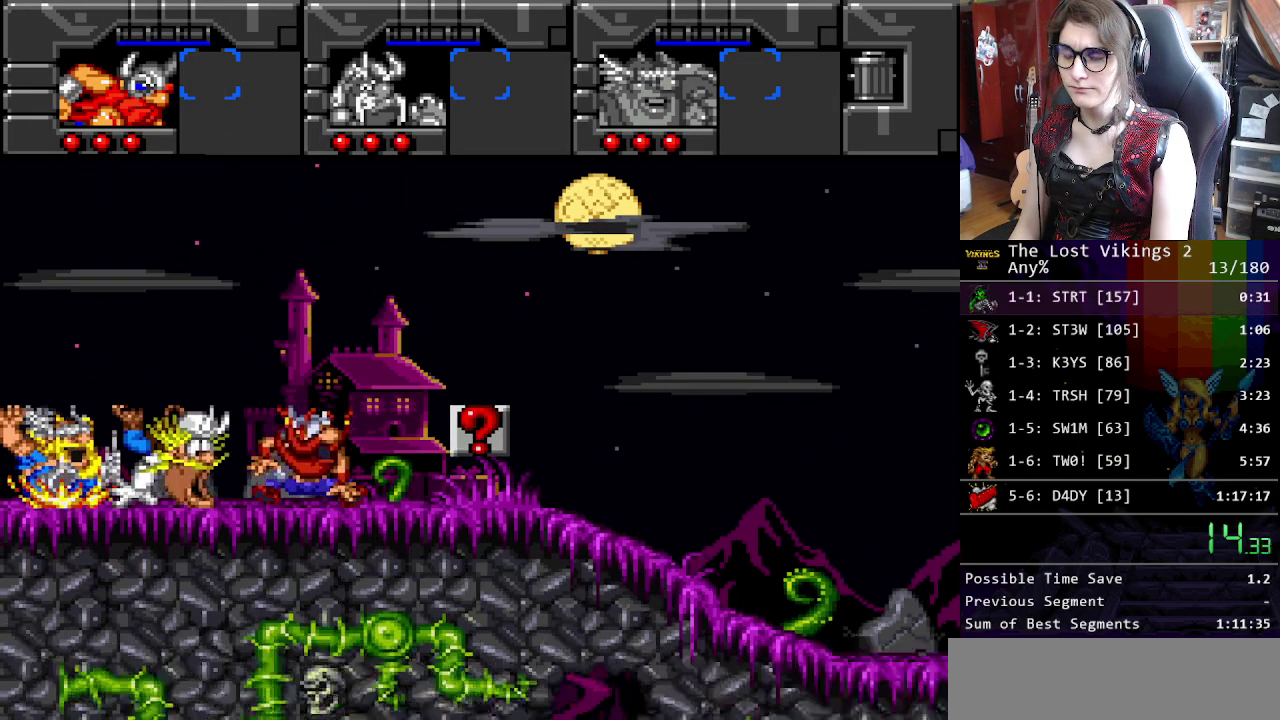
{"buttons": [], "events": []}
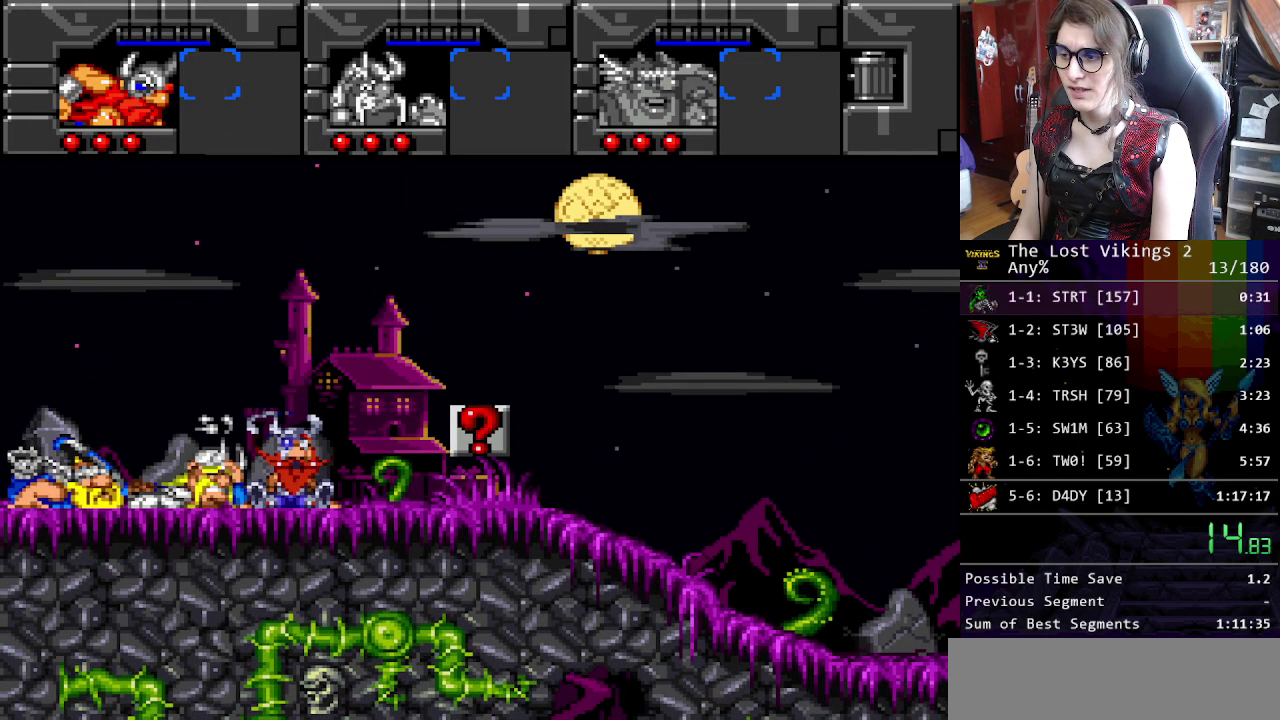
{"buttons": ["Y"], "events": [[267, "Y", "down"], [401, "Y", "up"], [501, "Y", "down"]]}
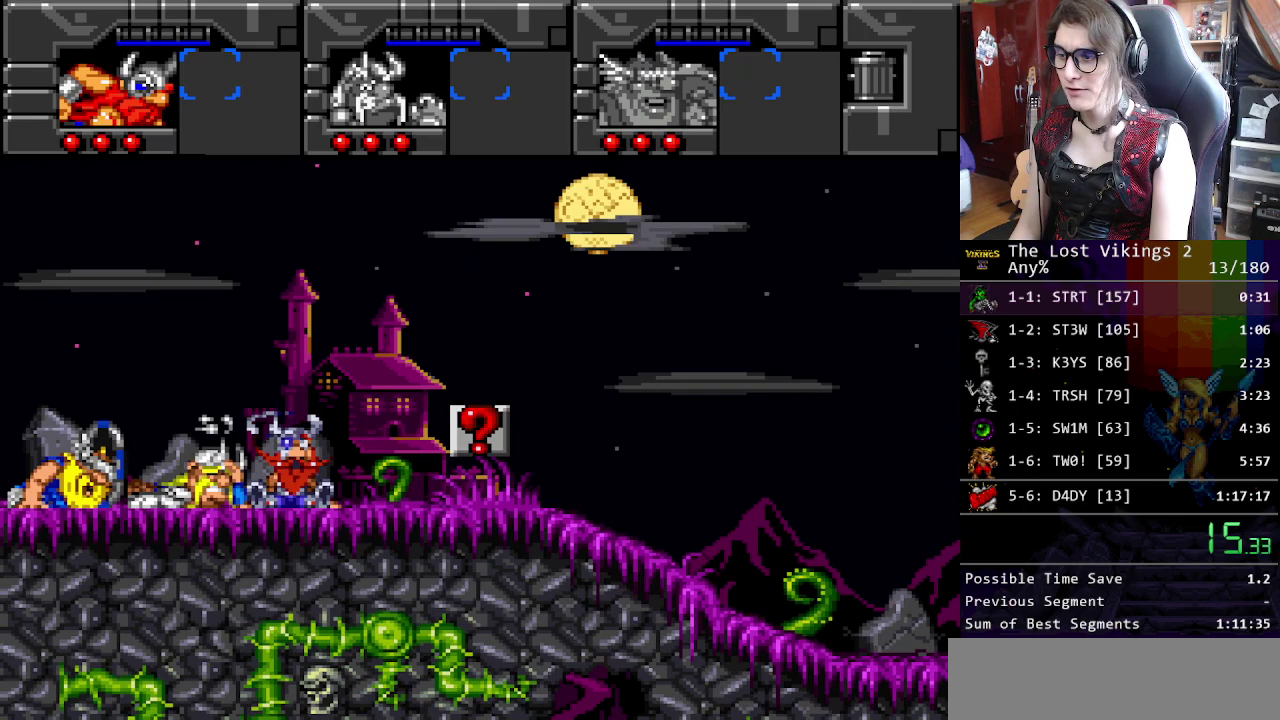
{"buttons": [], "events": [[100, "Y", "up"], [201, "Y", "down"], [284, "Y", "up"], [384, "Y", "down"], [451, "Y", "up"]]}
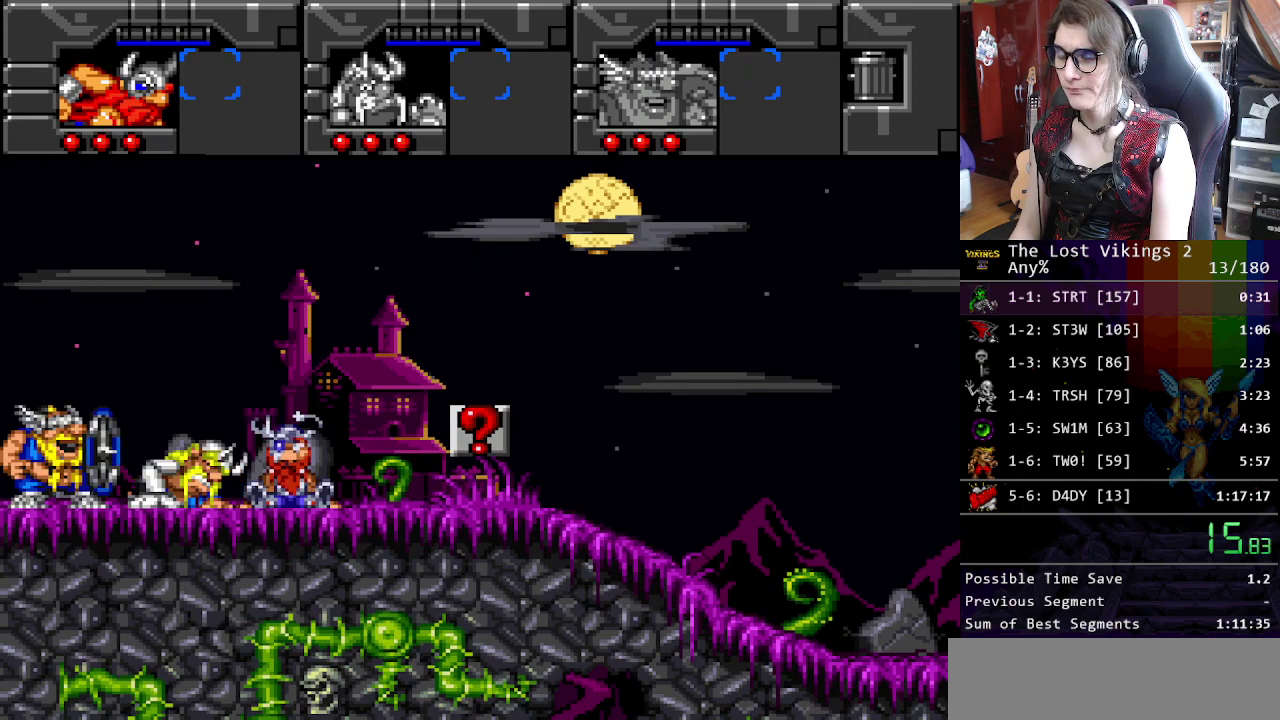
{"buttons": [], "events": [[50, "Y", "down"], [101, "Y", "up"], [201, "Y", "down"], [284, "Y", "up"], [368, "Y", "down"], [451, "Y", "up"]]}
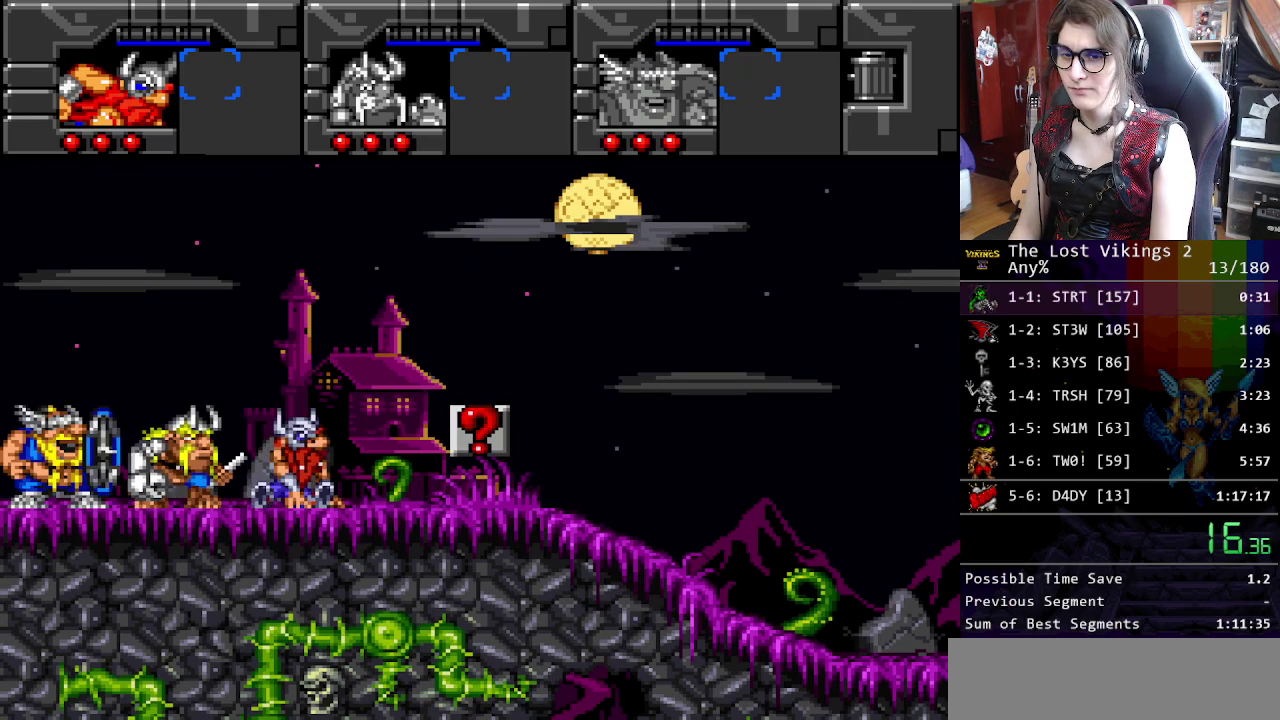
{"buttons": [], "events": [[51, "Y", "down"], [134, "Y", "up"], [218, "Y", "down"], [318, "Y", "up"], [401, "Y", "down"], [502, "Y", "up"]]}
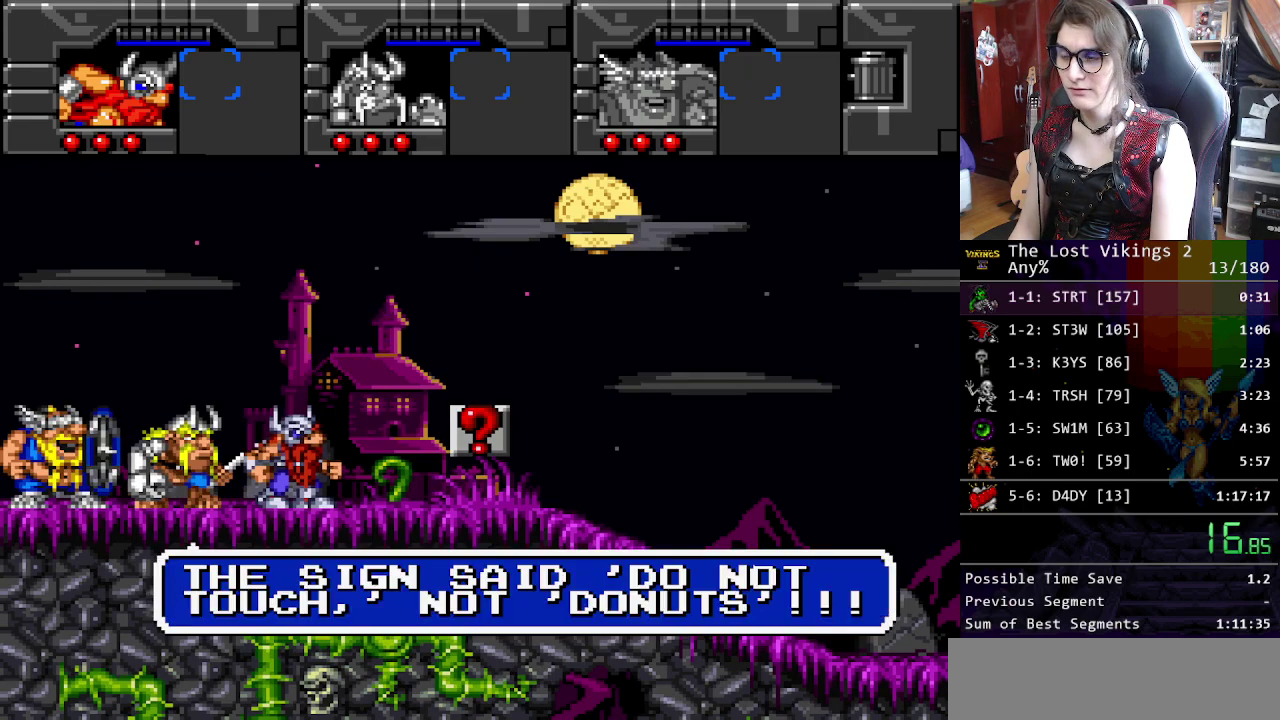
{"buttons": [], "events": [[66, "Y", "down"], [133, "Y", "up"], [234, "Y", "down"], [317, "Y", "up"], [401, "Y", "down"], [467, "Y", "up"]]}
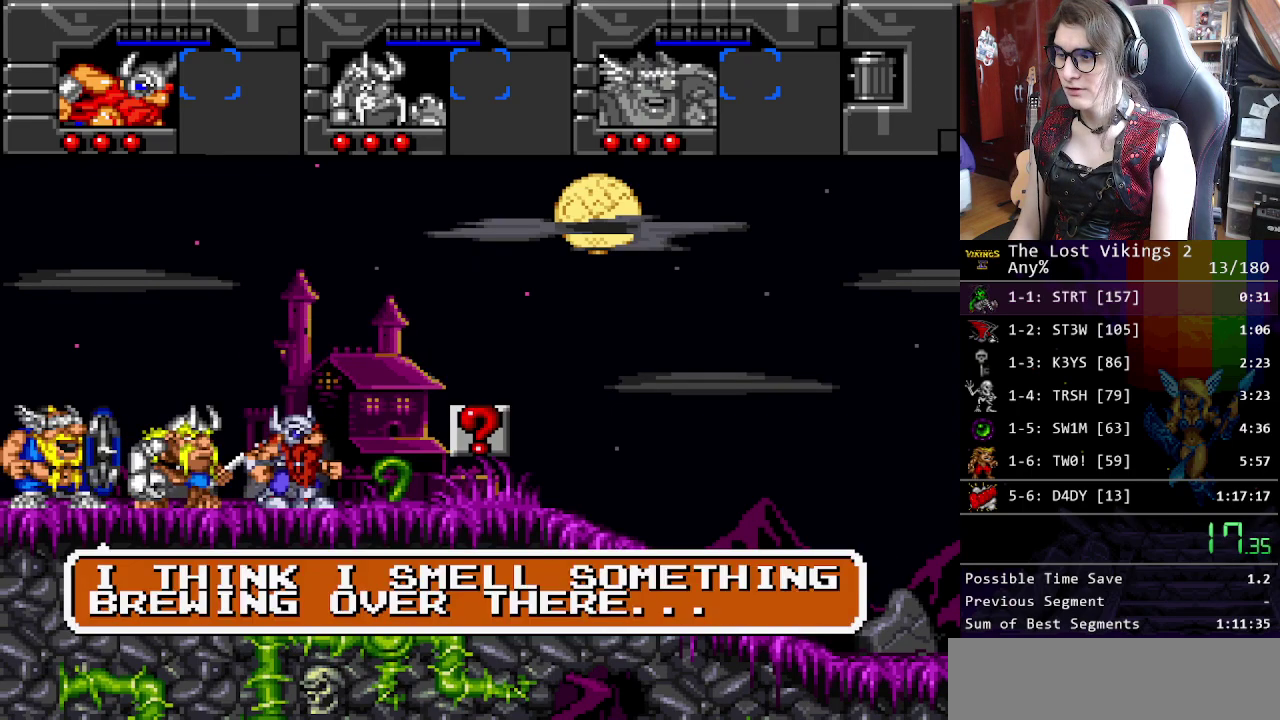
{"buttons": [], "events": [[50, "Y", "down"], [133, "Y", "up"], [250, "Y", "down"], [317, "Y", "up"], [401, "Y", "down"], [468, "Y", "up"]]}
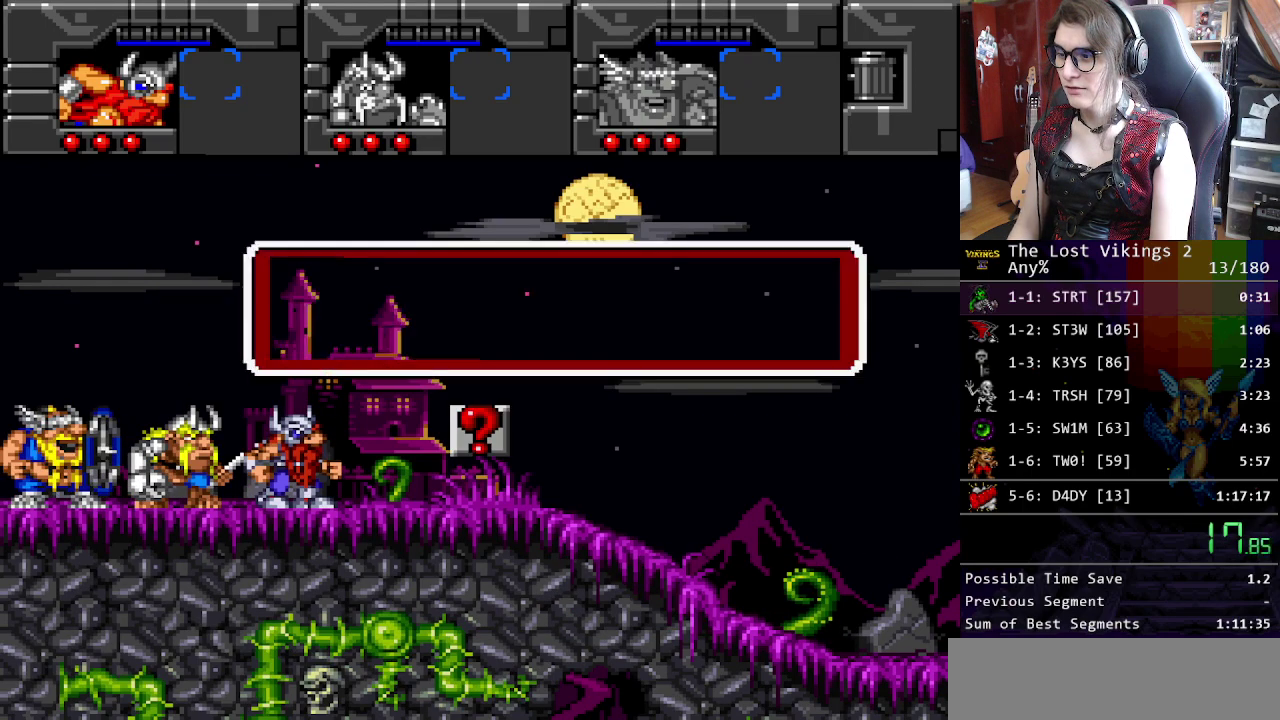
{"buttons": ["Y"], "events": [[67, "Y", "down"], [150, "Y", "up"], [234, "Y", "down"], [334, "Y", "up"], [434, "Y", "down"]]}
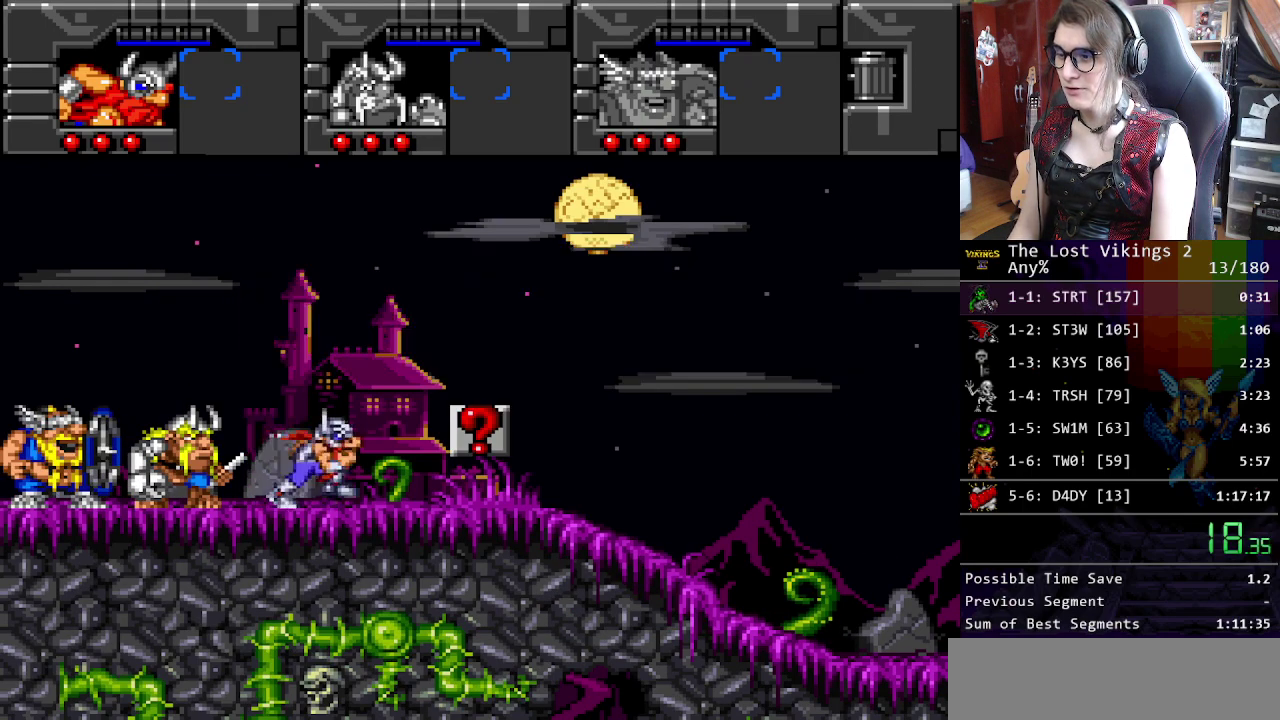
{"buttons": ["Y", "R1"], "events": [[17, "Y", "up"], [100, "Y", "down"], [184, "Y", "up"], [284, "Y", "down"], [451, "R1", "down"]]}
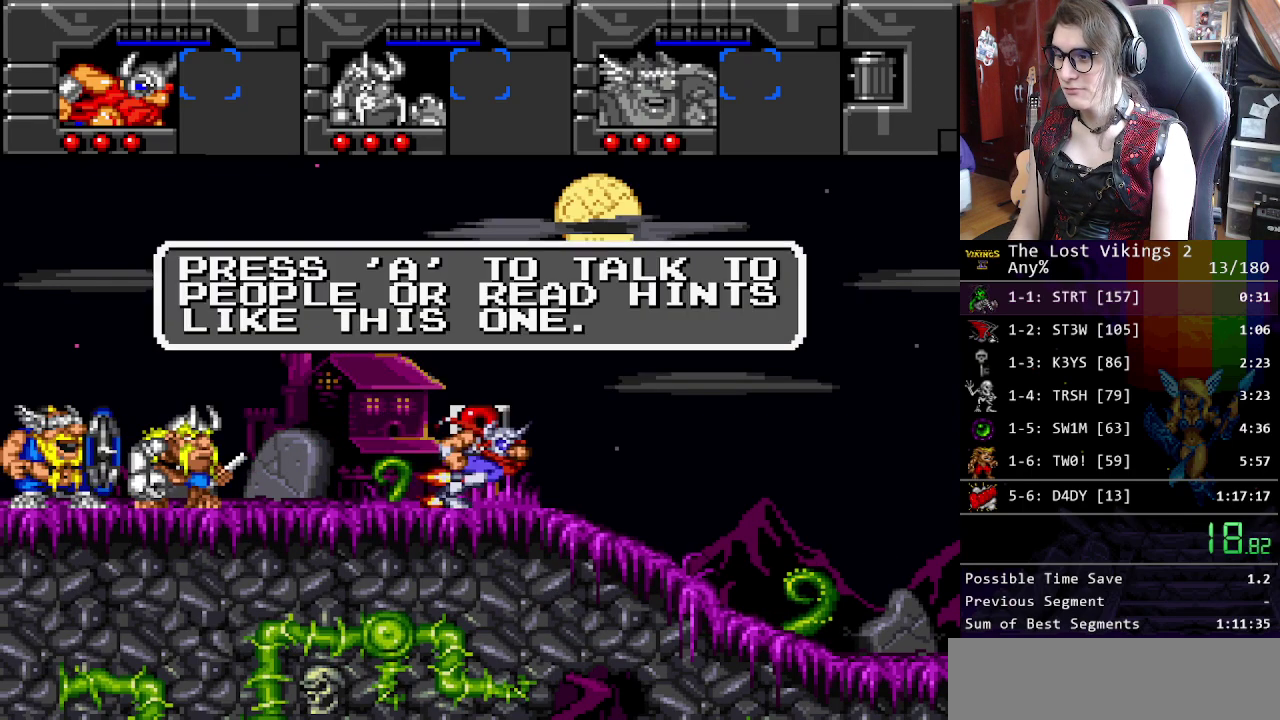
{"buttons": ["R1"], "events": [[117, "Y", "up"], [133, "R1", "up"], [367, "R1", "down"]]}
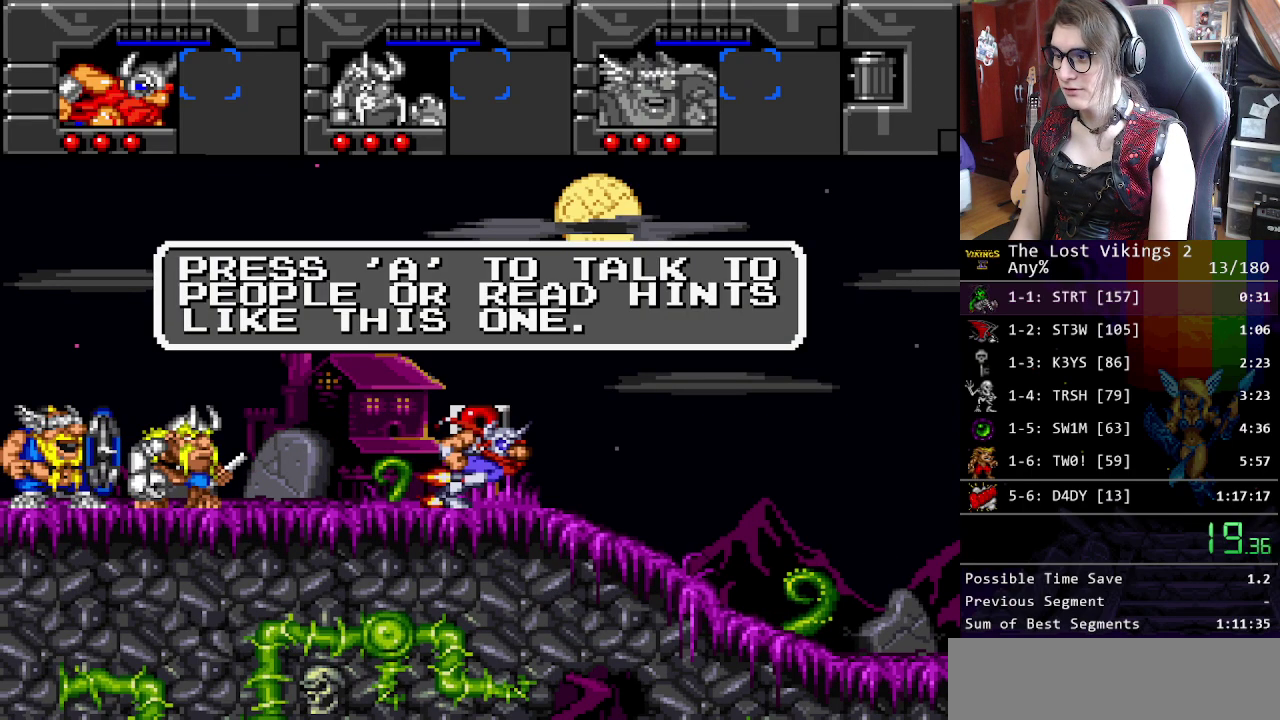
{"buttons": [], "events": [[33, "Y", "down"], [150, "R1", "up"], [217, "Y", "up"]]}
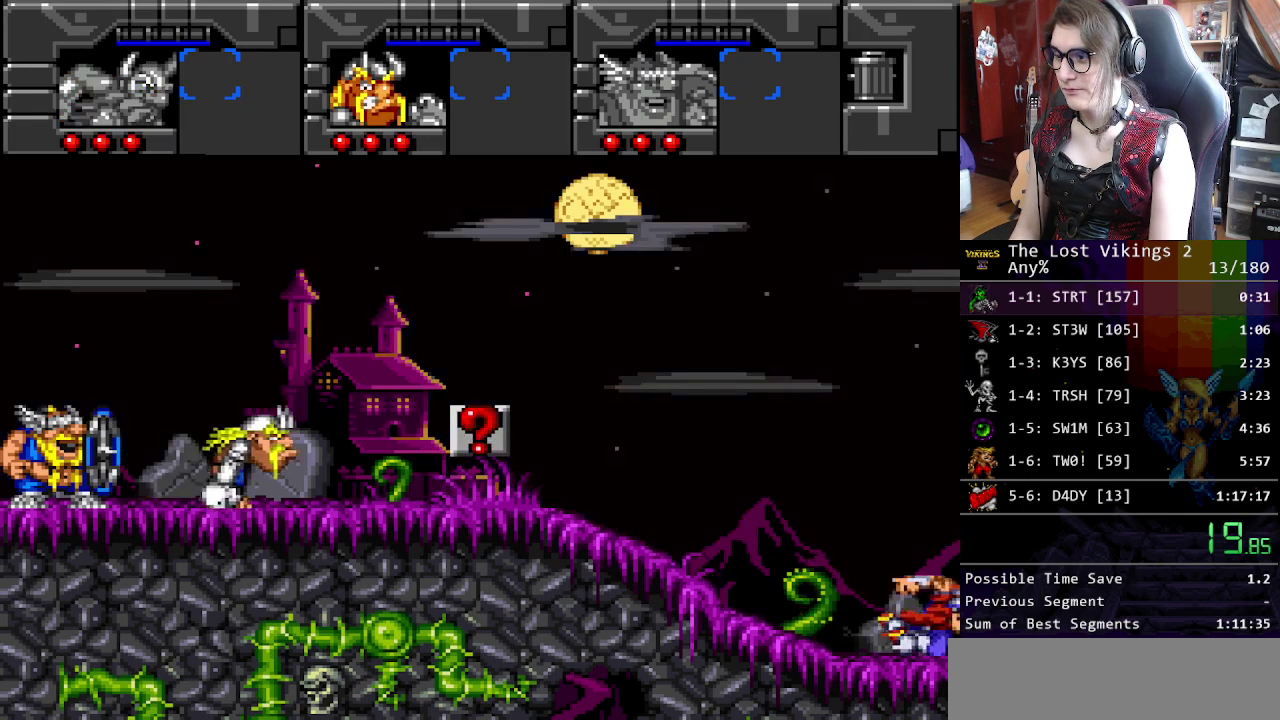
{"buttons": [], "events": [[50, "R1", "down"], [167, "R1", "up"]]}
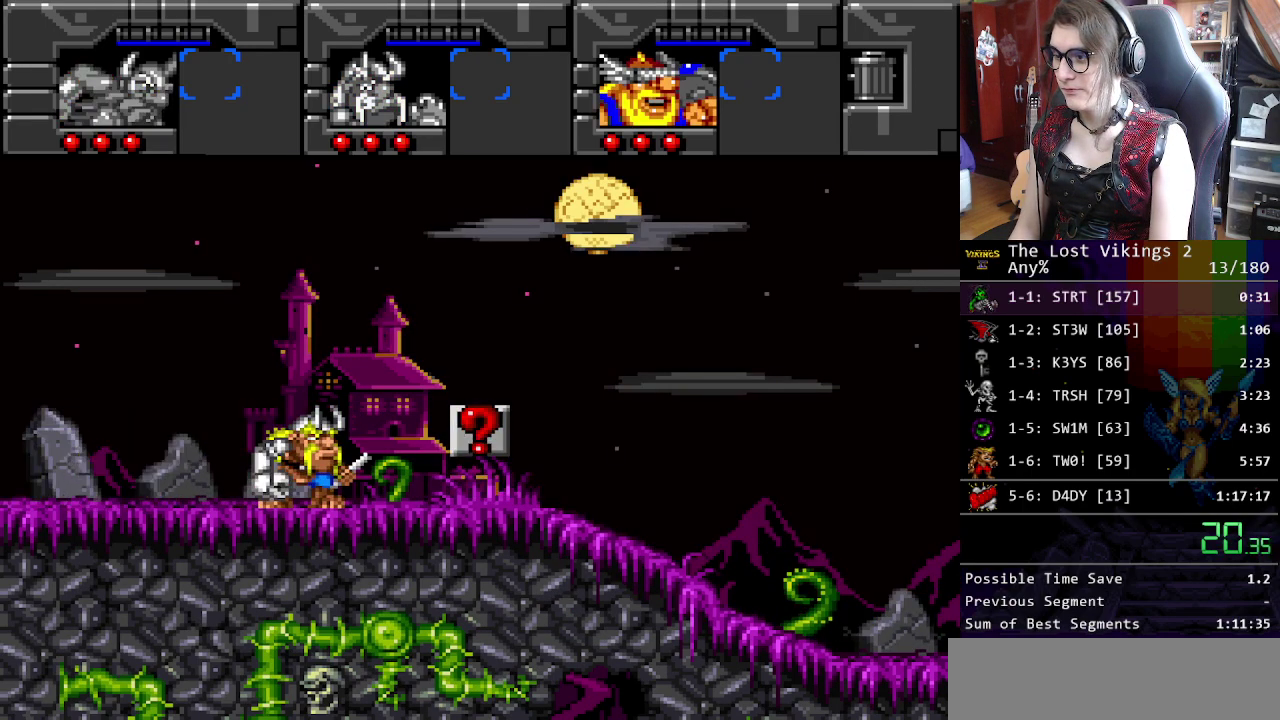
{"buttons": [], "events": []}
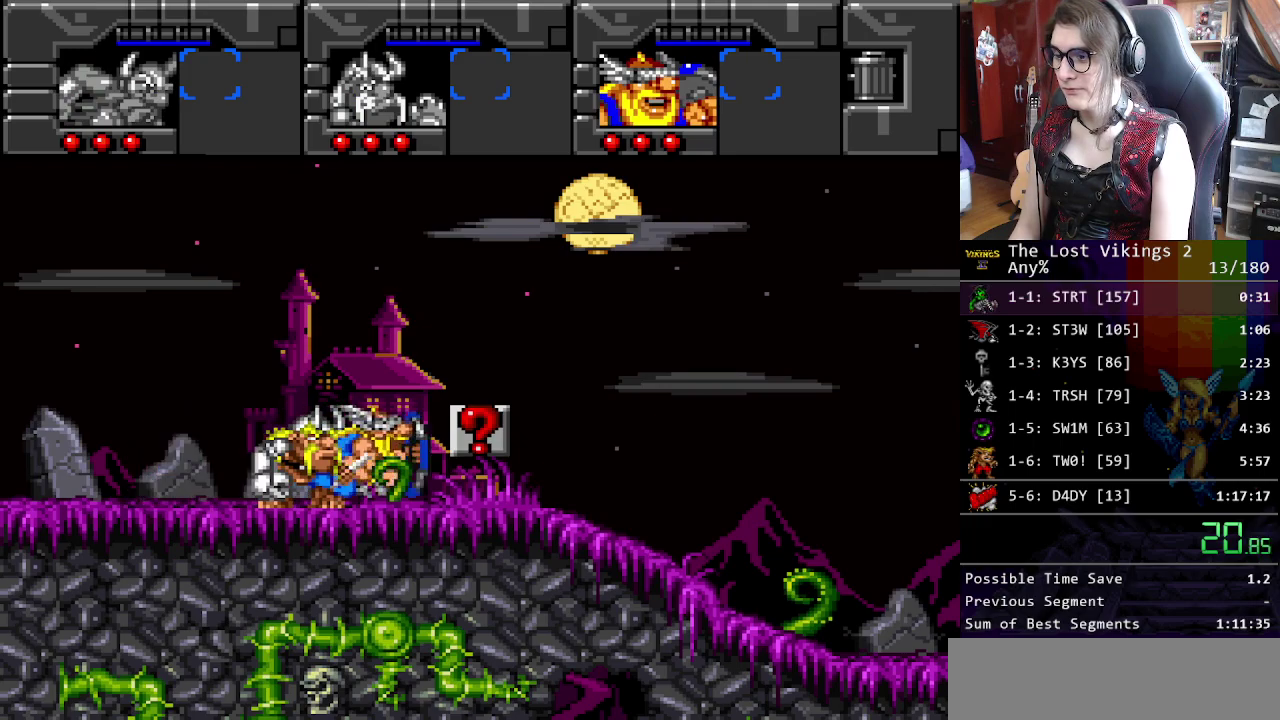
{"buttons": [], "events": []}
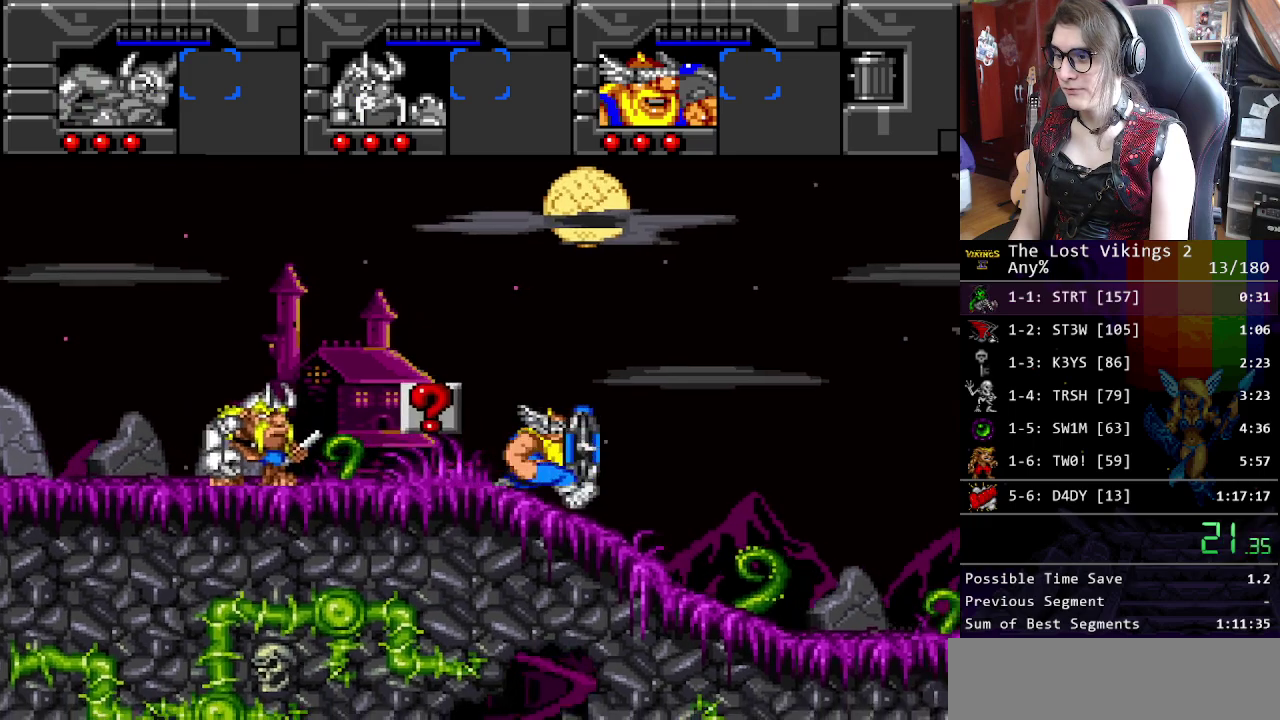
{"buttons": [], "events": [[284, "L1", "down"], [401, "L1", "up"]]}
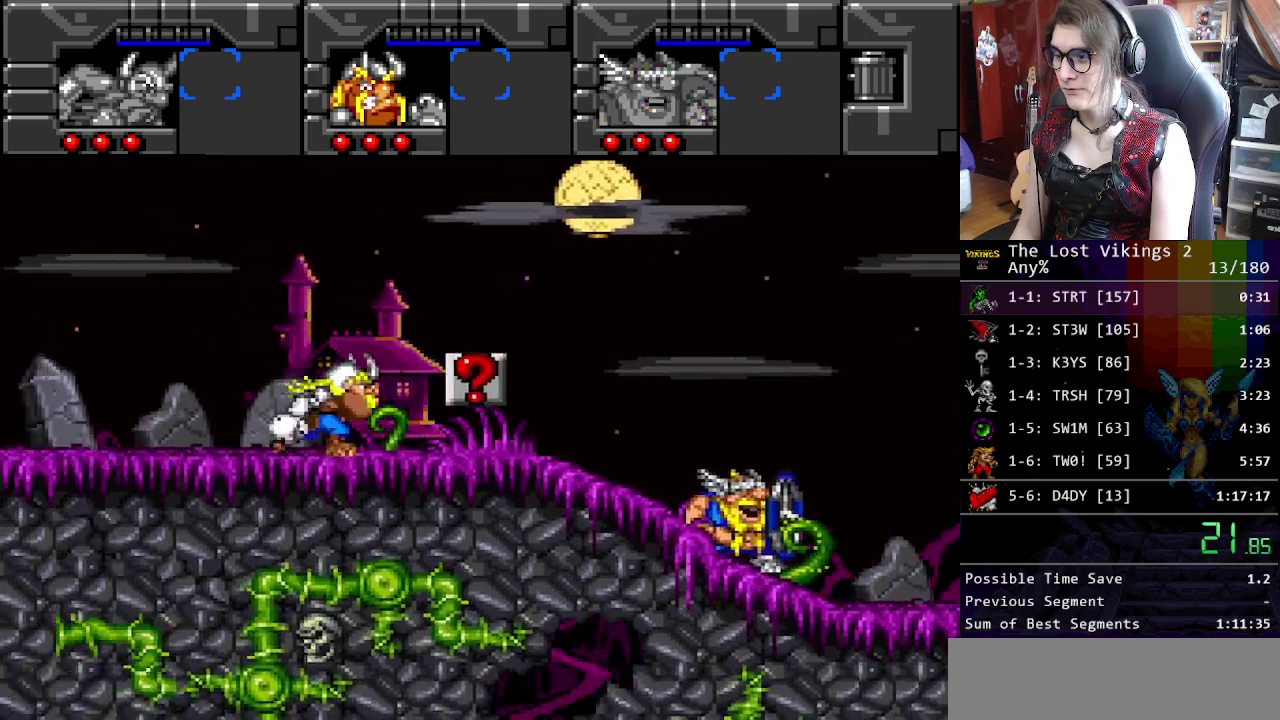
{"buttons": [], "events": []}